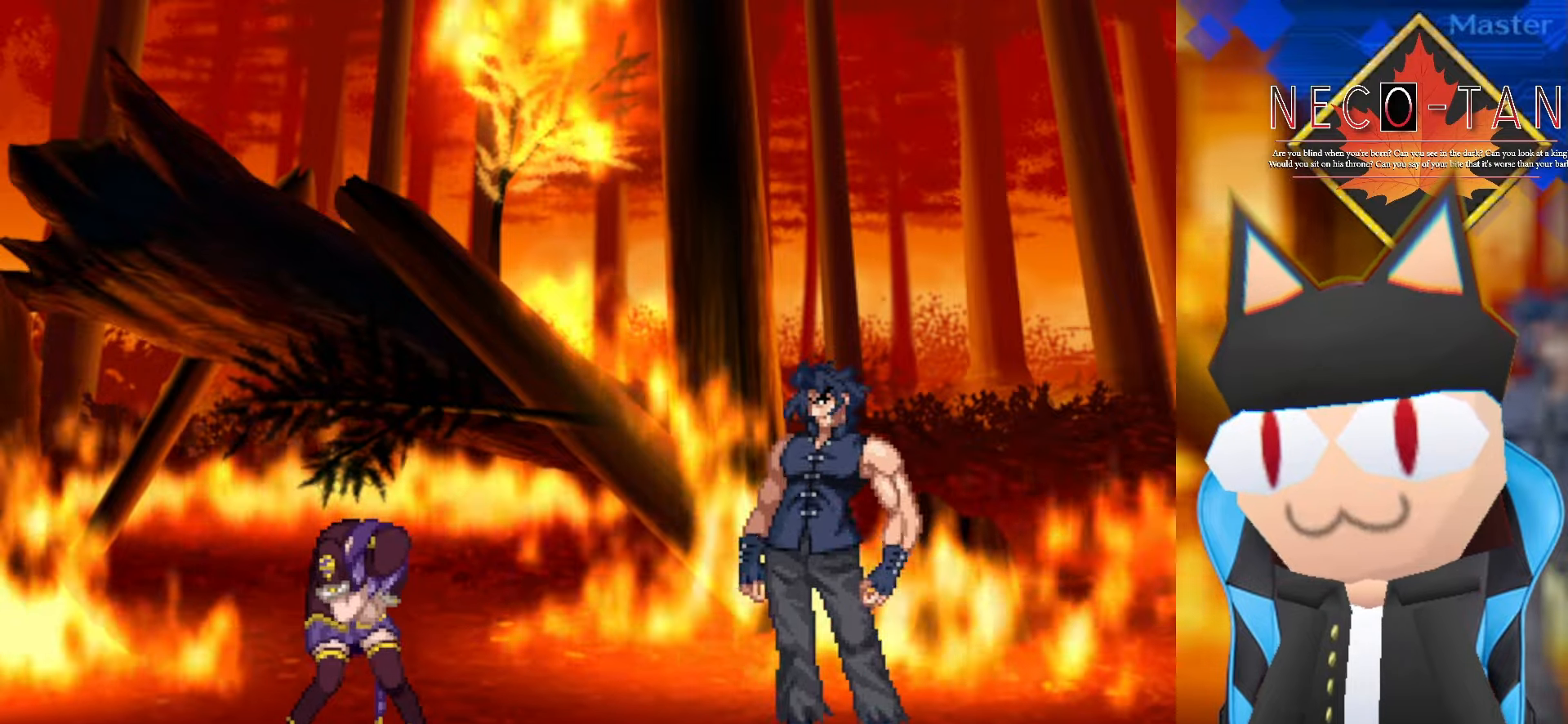
Gameplay with a controller (arcade stick); each line is a JSON object with the inputs held at the frame after it. "events" lists button and stick changes between this image and that frame as [ms after this image, input, new state], when the widget could be followed in between. Not read: L3 R3 other_buttons.
{"buttons": [], "left_stick": "right", "events": [[450, "left_stick", "right"]]}
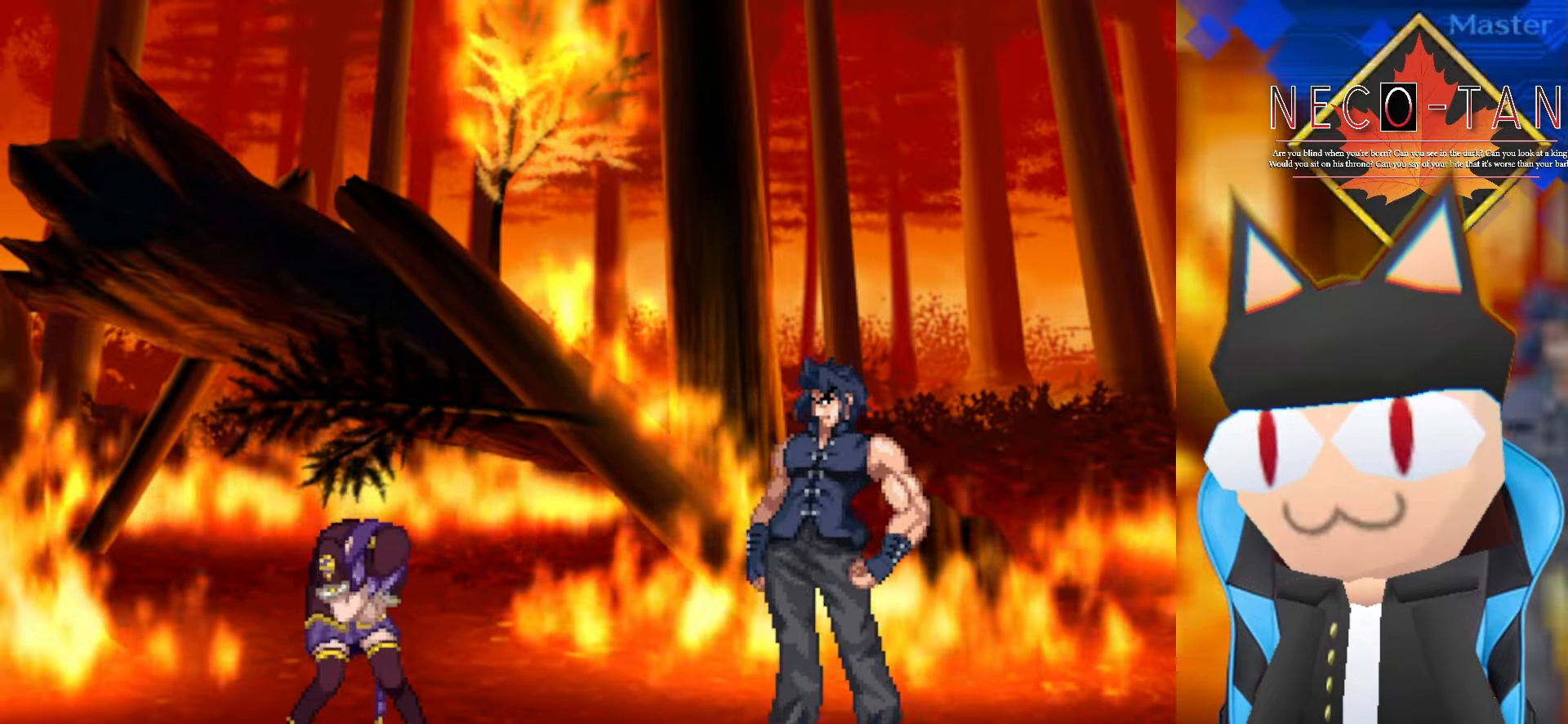
{"buttons": [], "left_stick": "right", "events": [[134, "left_stick", "center"], [217, "left_stick", "left"], [367, "left_stick", "center"], [434, "left_stick", "right"]]}
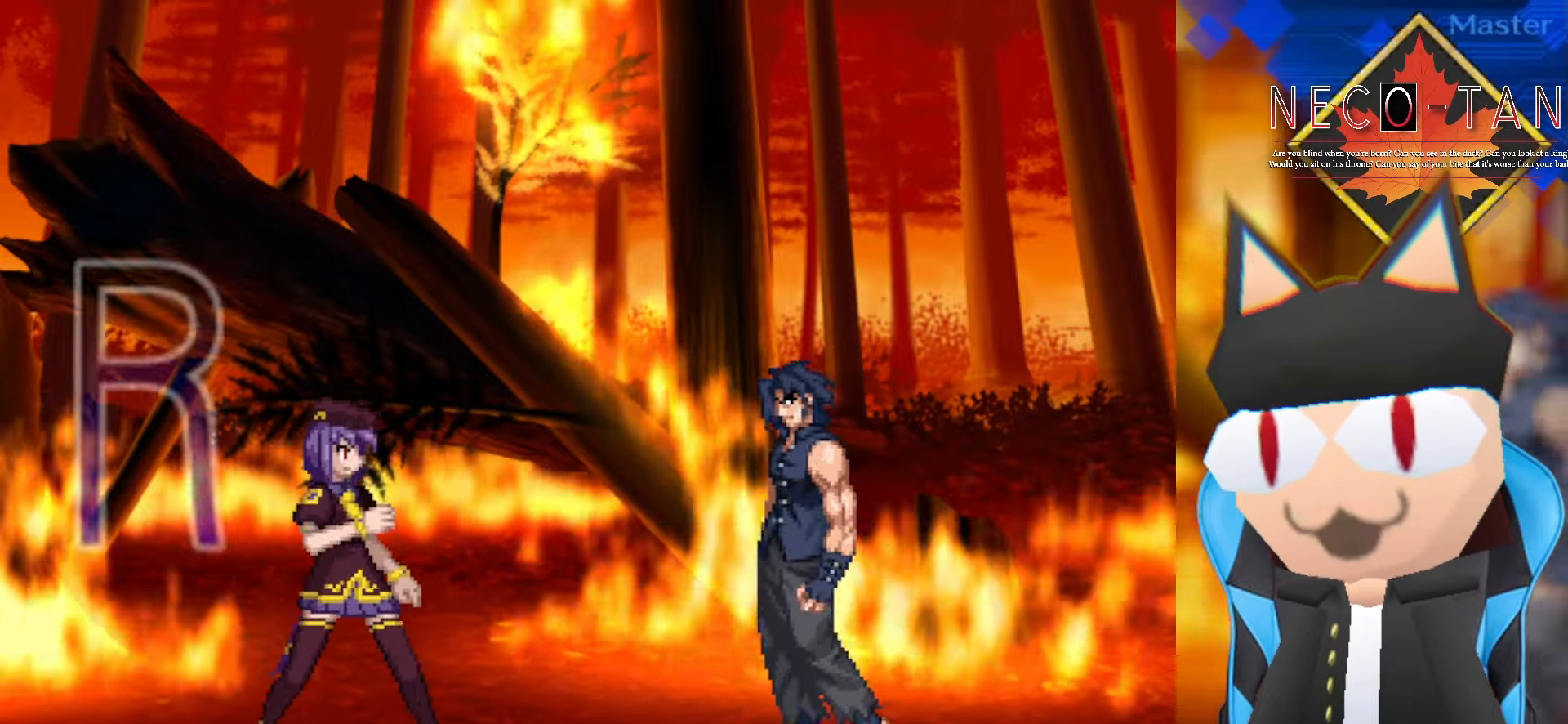
{"buttons": [], "left_stick": "right", "events": [[117, "left_stick", "center"], [317, "left_stick", "right"]]}
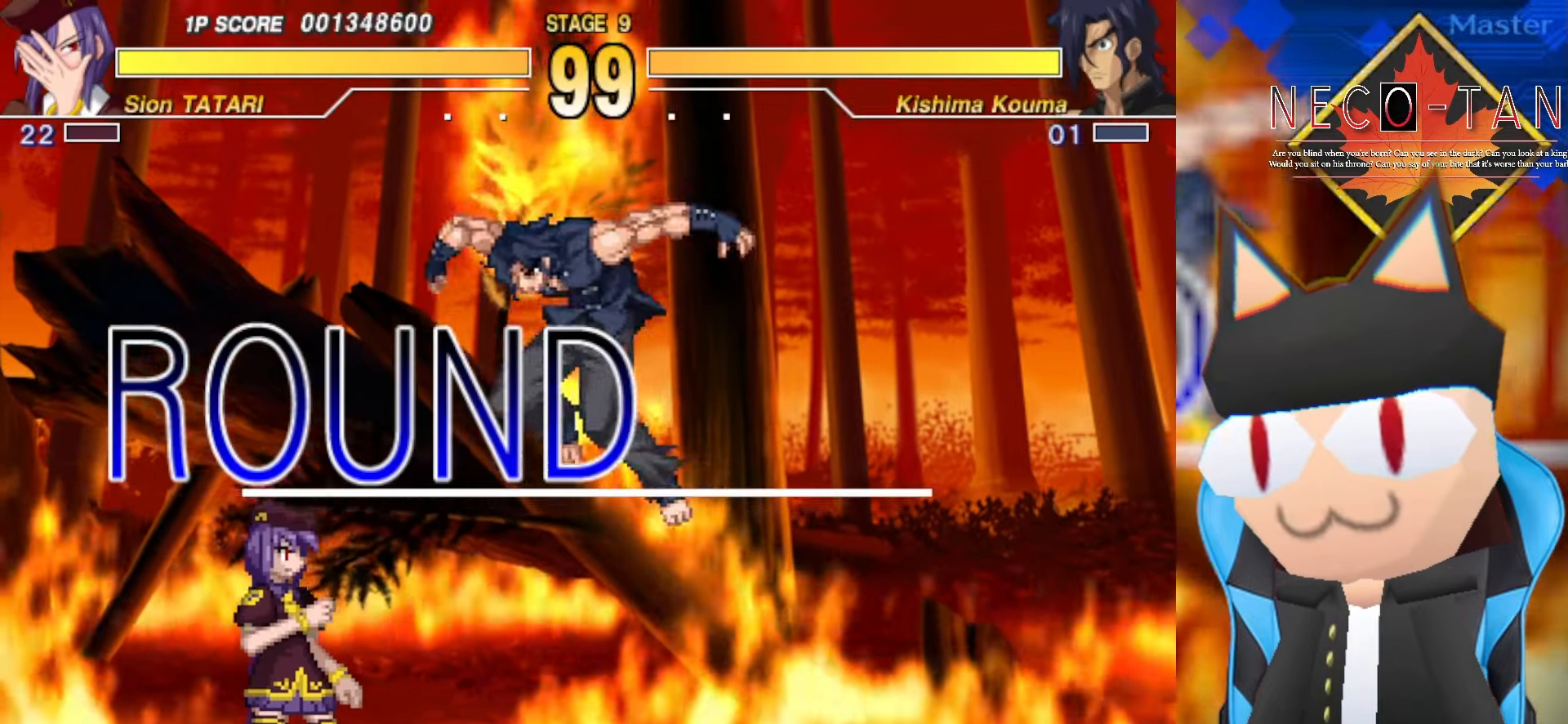
{"buttons": ["L2"], "left_stick": "up-right", "events": [[100, "left_stick", "up-right"], [400, "L2", "down"]]}
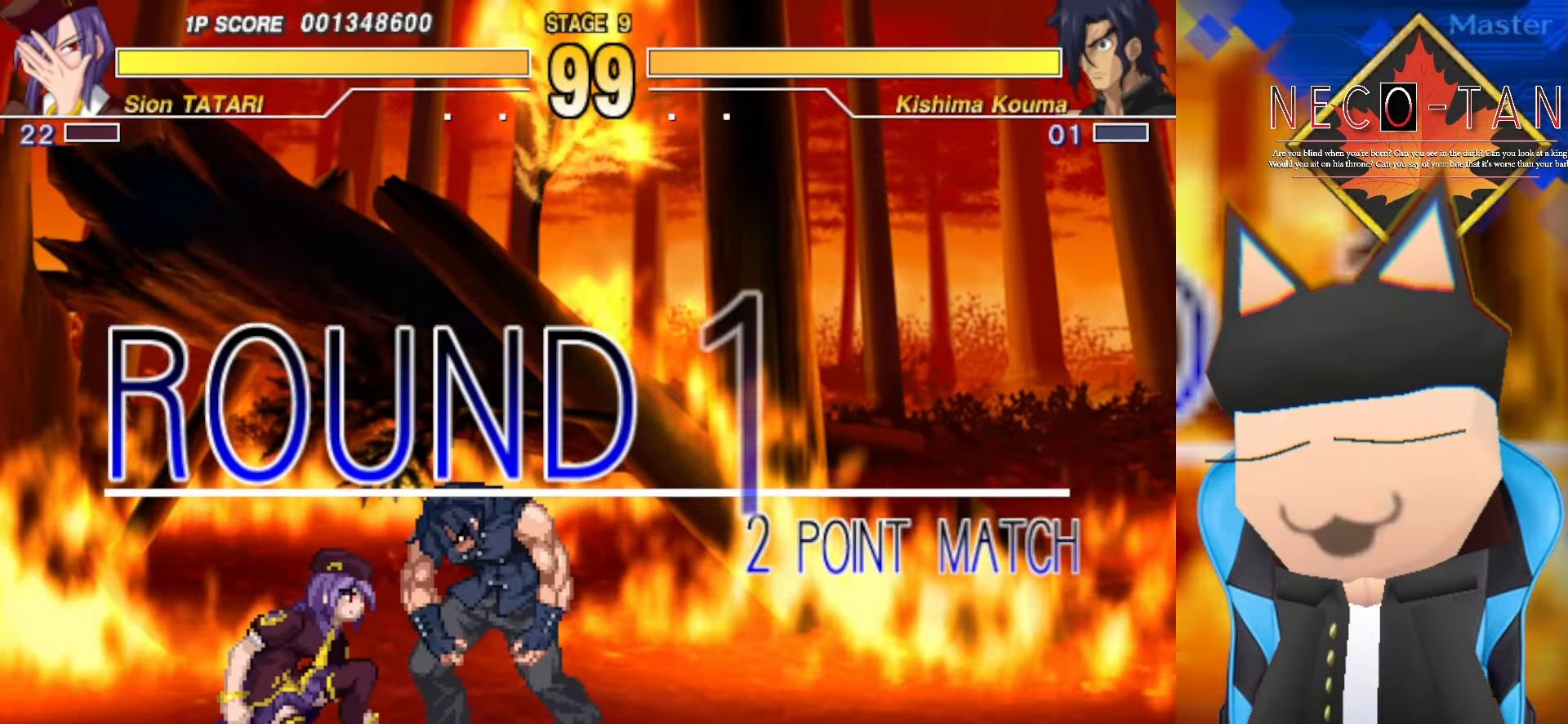
{"buttons": [], "left_stick": "up-right", "events": [[50, "L2", "up"], [300, "L2", "down"], [434, "L2", "up"]]}
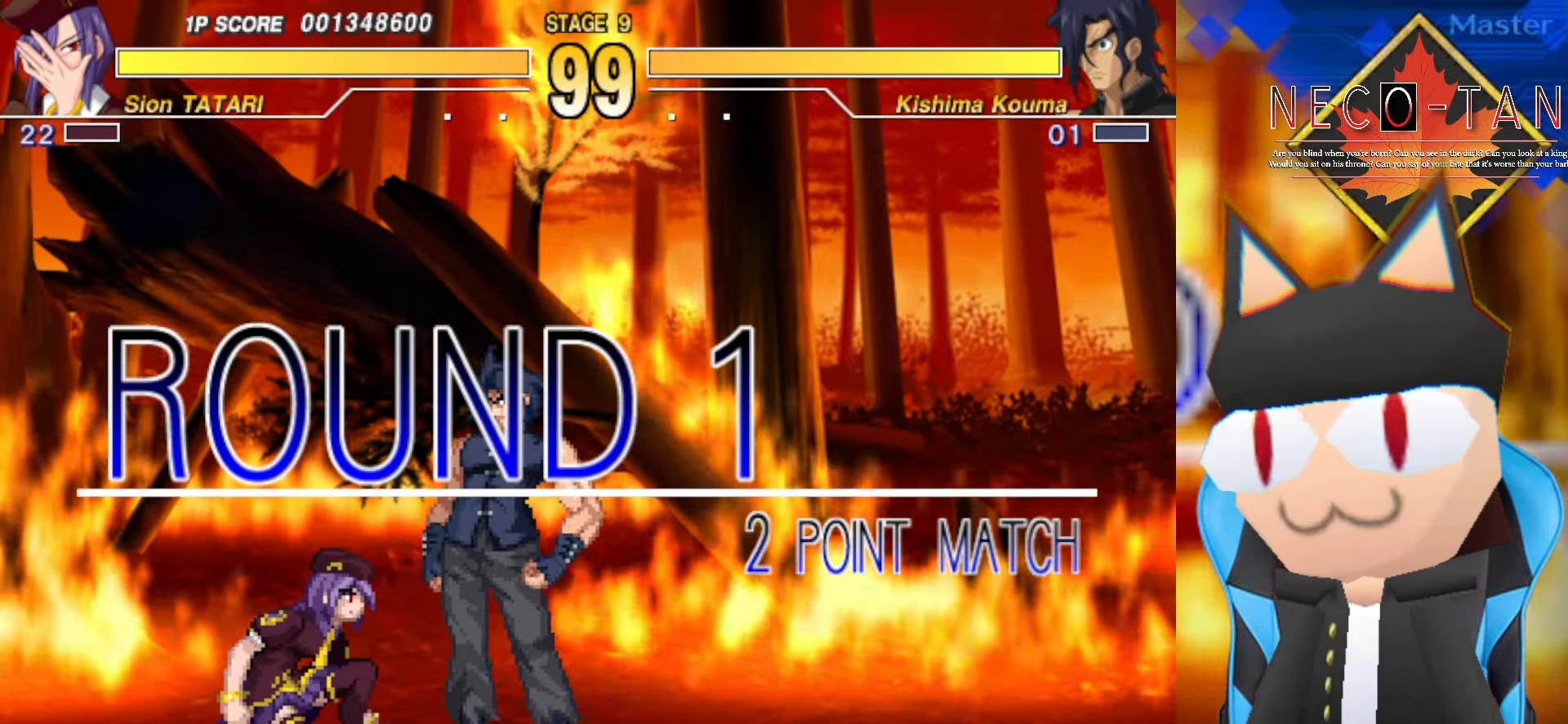
{"buttons": [], "left_stick": "up-right", "events": [[100, "L2", "down"], [250, "L2", "up"]]}
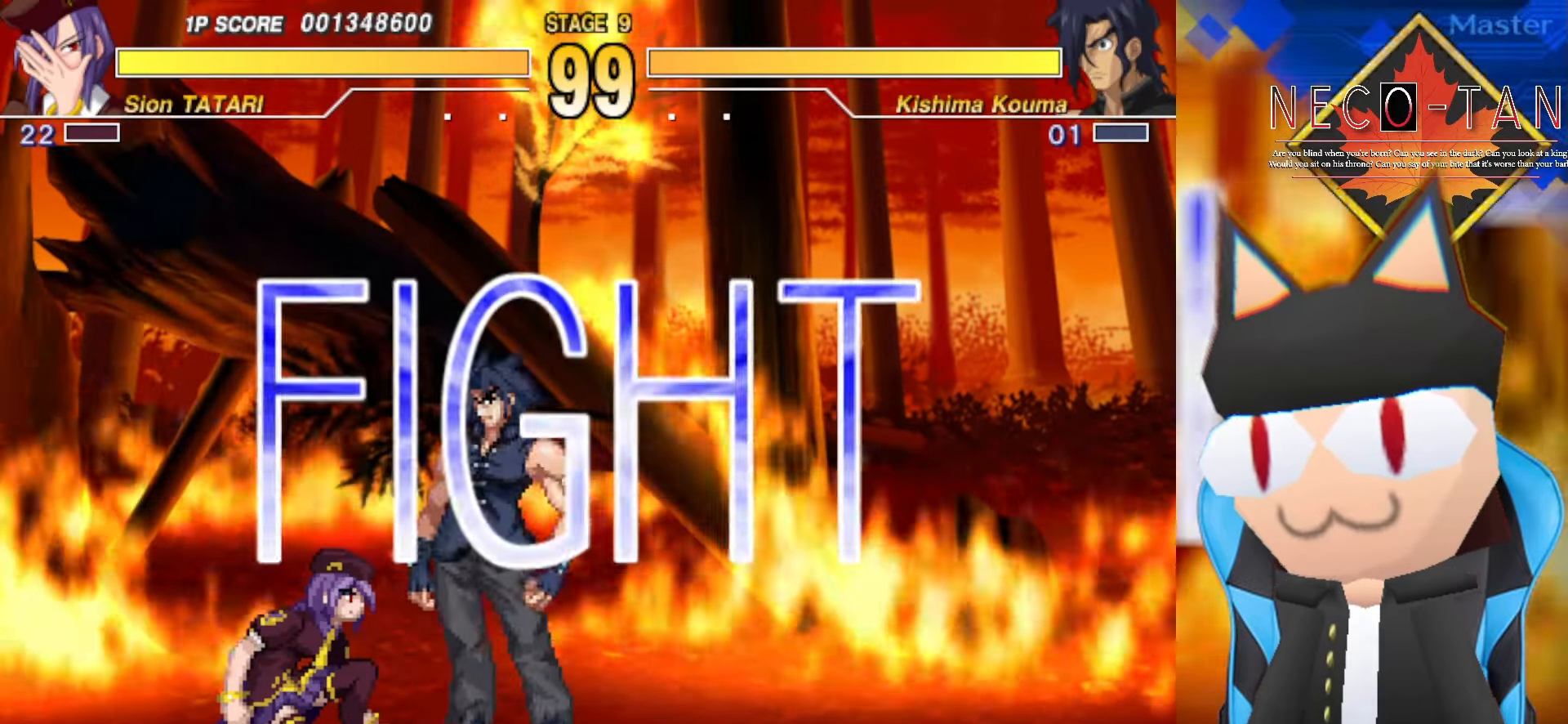
{"buttons": [], "left_stick": "up-right", "events": []}
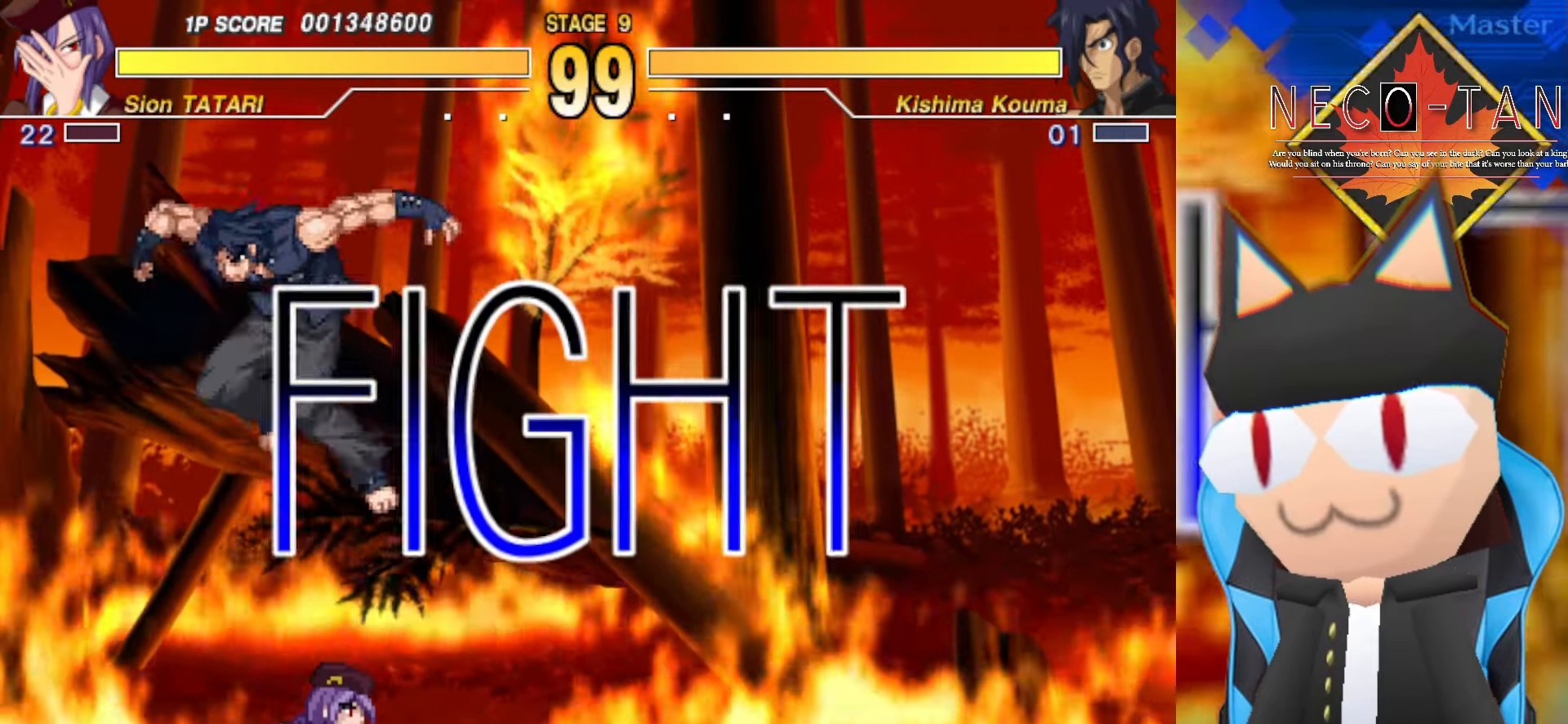
{"buttons": [], "left_stick": "center", "events": [[267, "L2", "down"], [367, "L2", "up"], [417, "R2", "down"], [450, "left_stick", "center"], [500, "R2", "up"]]}
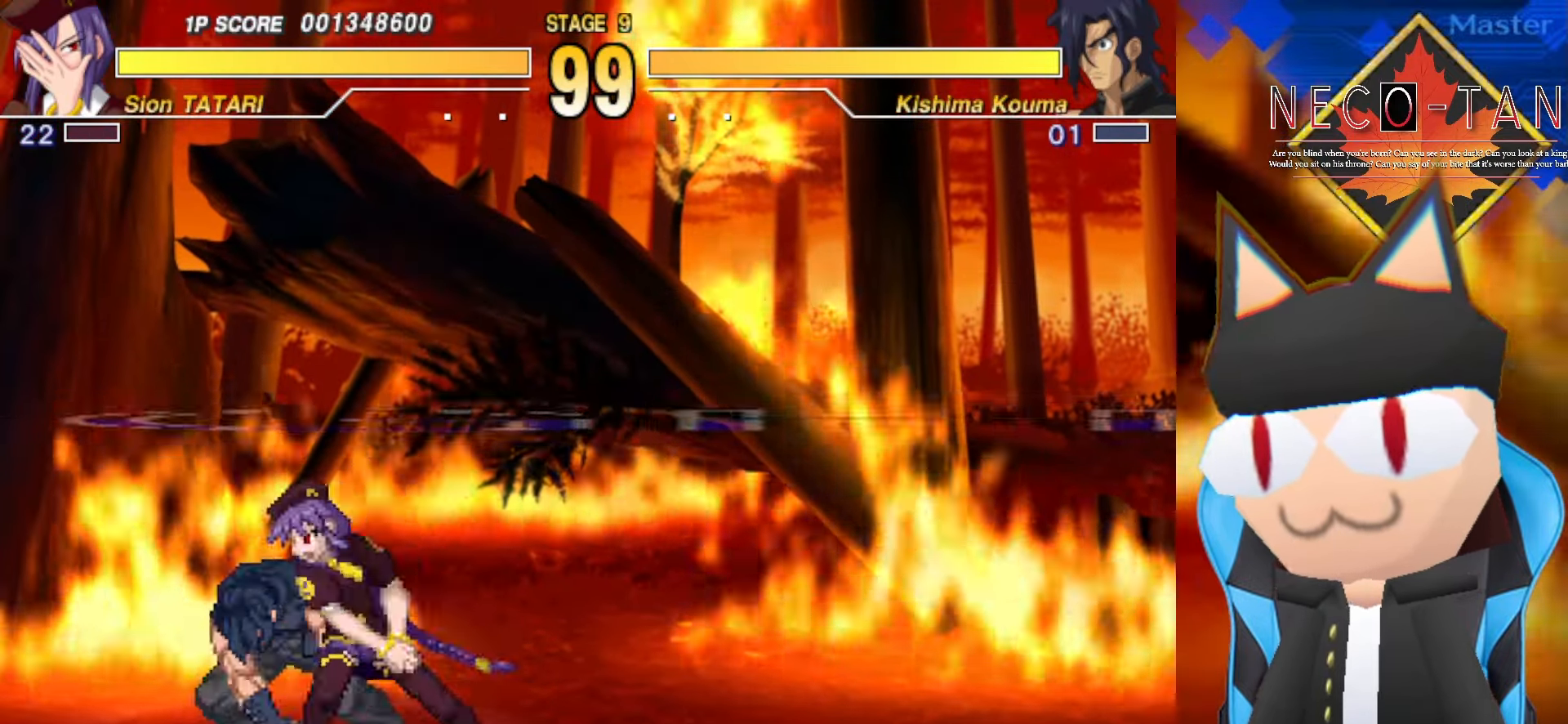
{"buttons": ["R2"], "left_stick": "up-right", "events": [[67, "R2", "down"], [134, "R2", "up"], [217, "CIRCLE", "down"], [300, "CIRCLE", "up"], [417, "left_stick", "up-right"], [434, "R2", "down"]]}
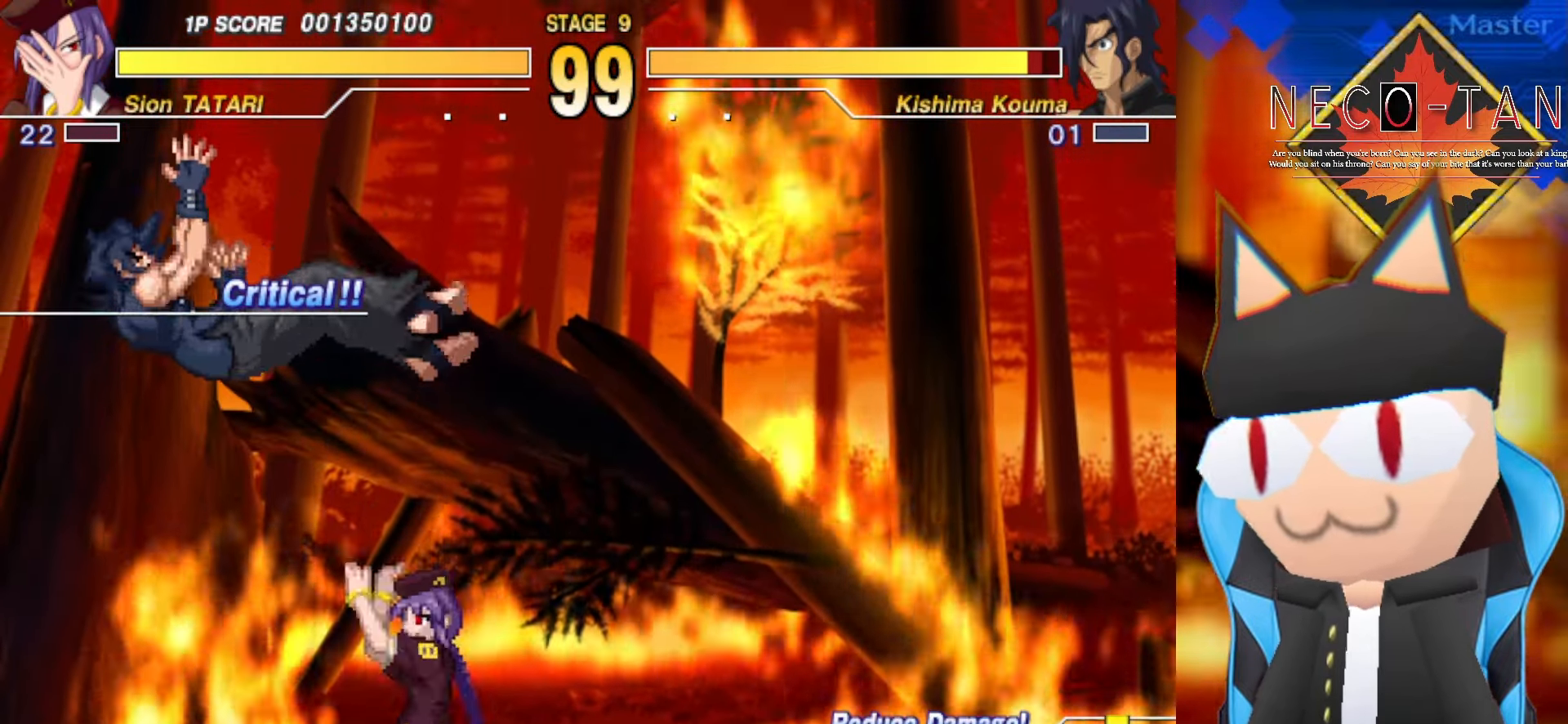
{"buttons": ["L2"], "left_stick": "center", "events": [[34, "R2", "up"], [167, "left_stick", "down-right"], [200, "L2", "down"], [284, "L2", "up"], [350, "L2", "down"], [350, "left_stick", "center"], [417, "L2", "up"], [467, "L2", "down"]]}
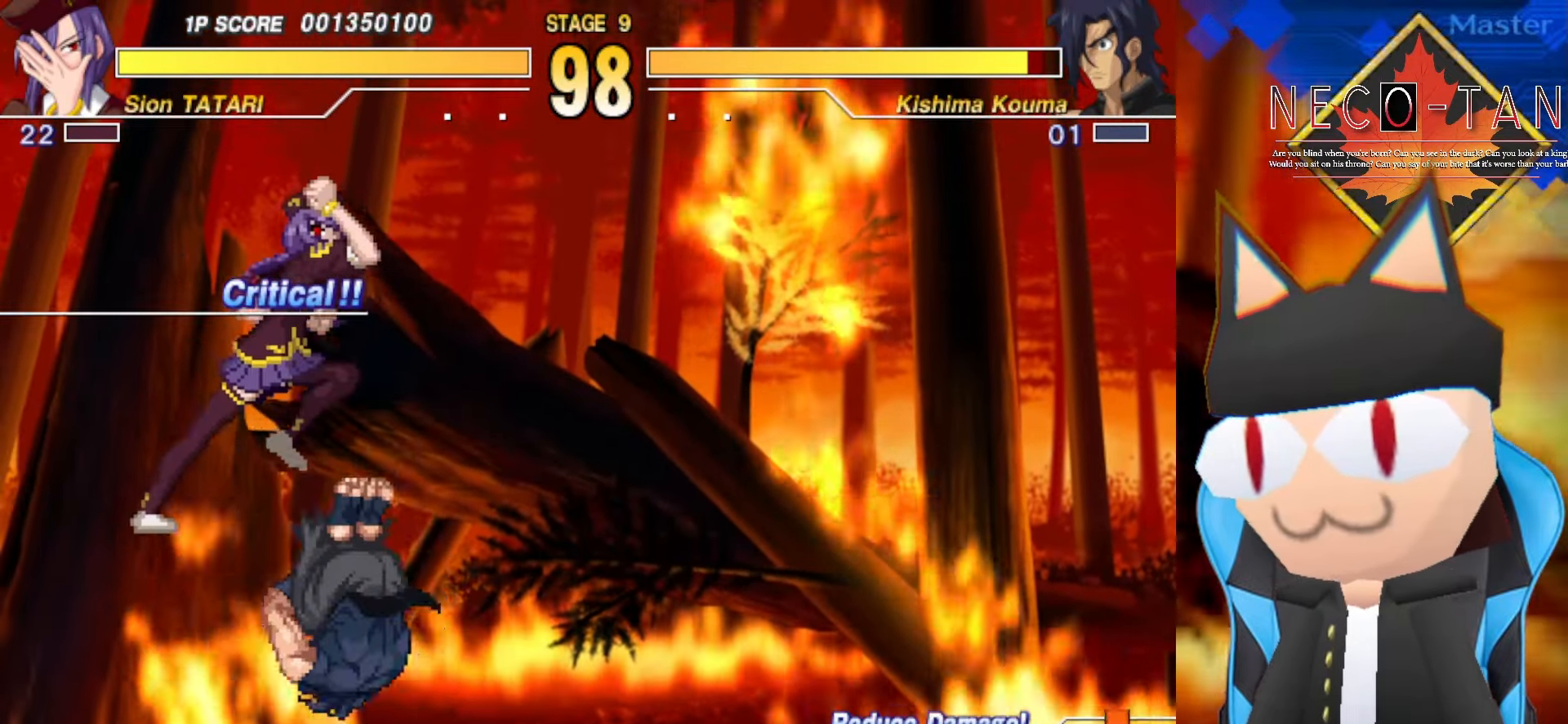
{"buttons": [], "left_stick": "down-left", "events": [[34, "L2", "up"], [67, "R2", "down"], [134, "R2", "up"], [217, "R2", "down"], [284, "R2", "up"], [500, "left_stick", "down-left"]]}
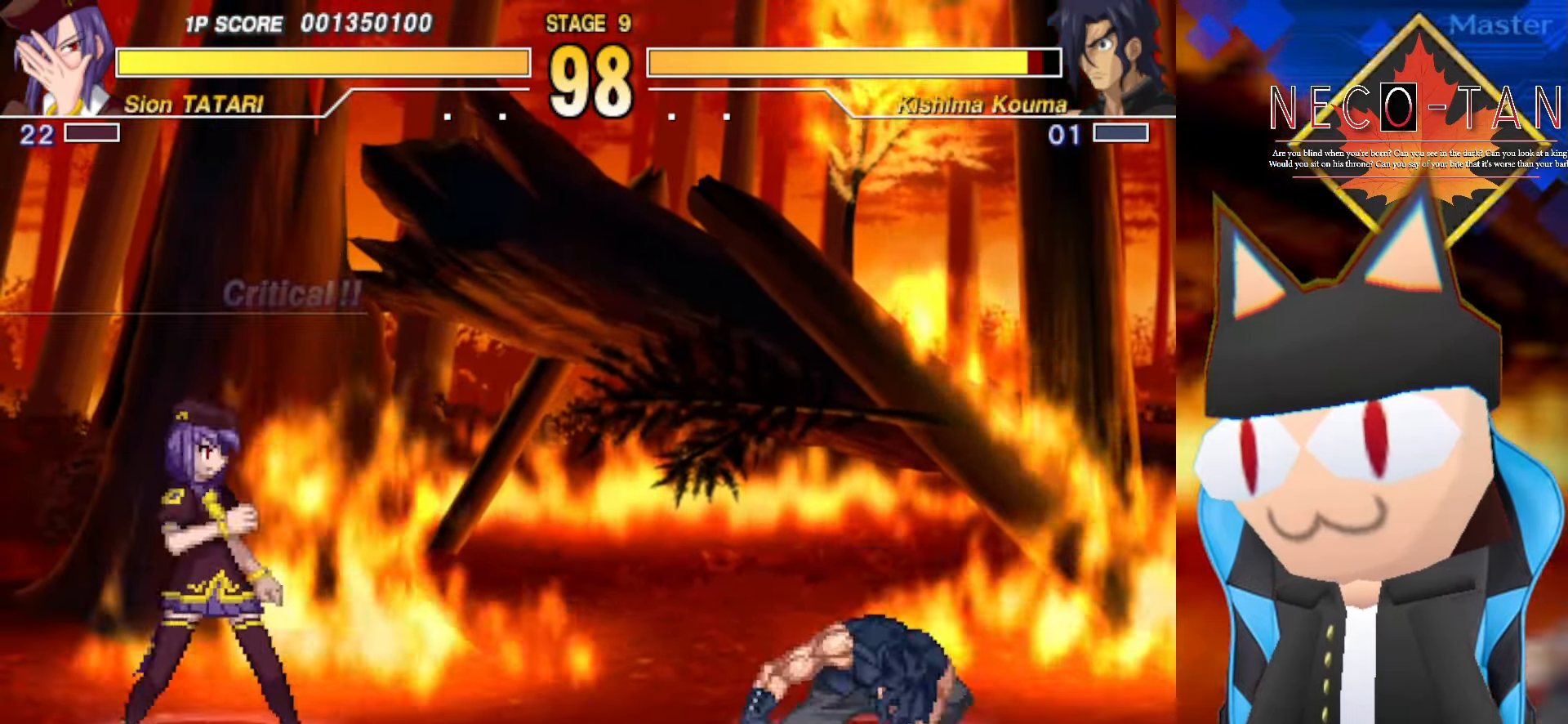
{"buttons": ["CIRCLE"], "left_stick": "center", "events": [[167, "left_stick", "center"], [450, "CIRCLE", "down"]]}
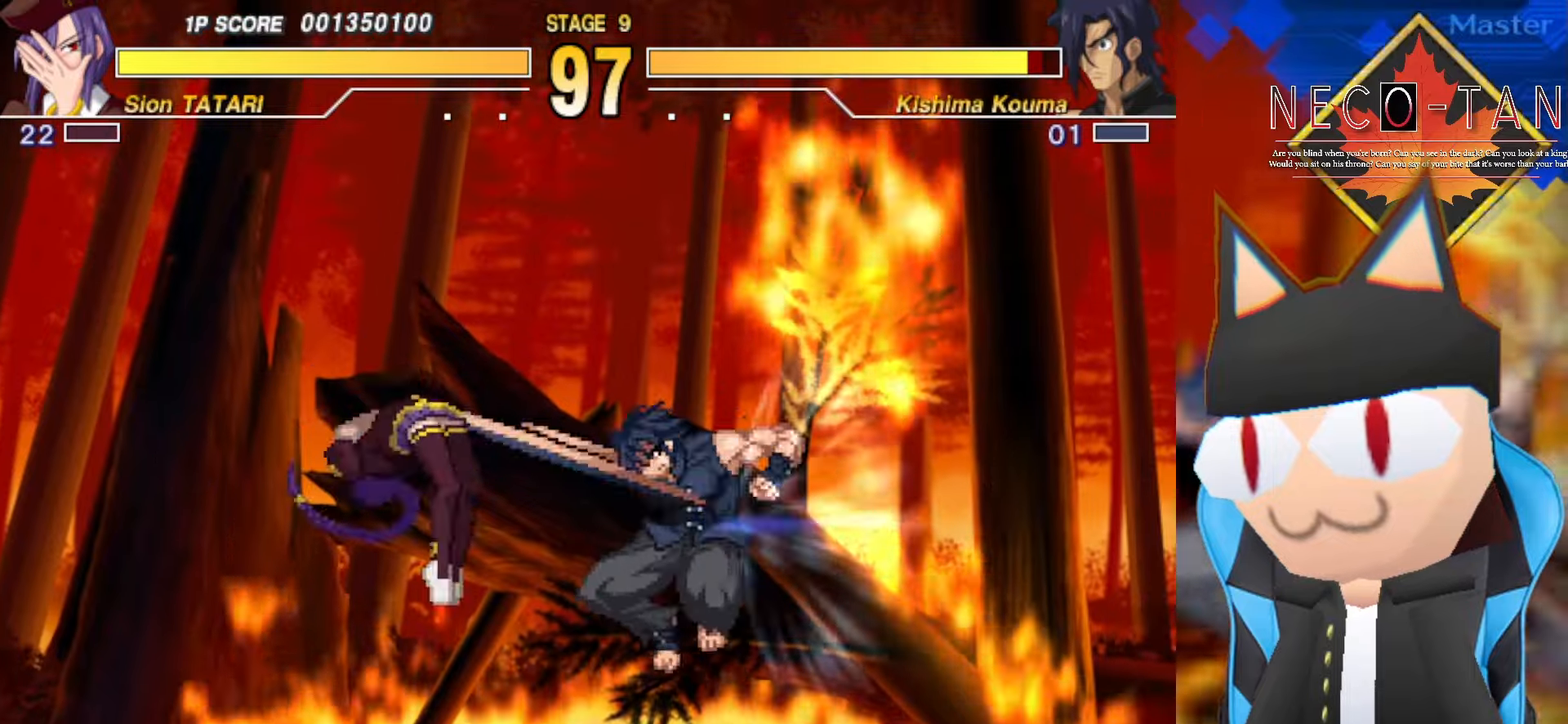
{"buttons": ["L2"], "left_stick": "down-left", "events": [[66, "CIRCLE", "up"], [200, "left_stick", "down-left"], [266, "L2", "down"], [383, "L2", "up"], [450, "L2", "down"]]}
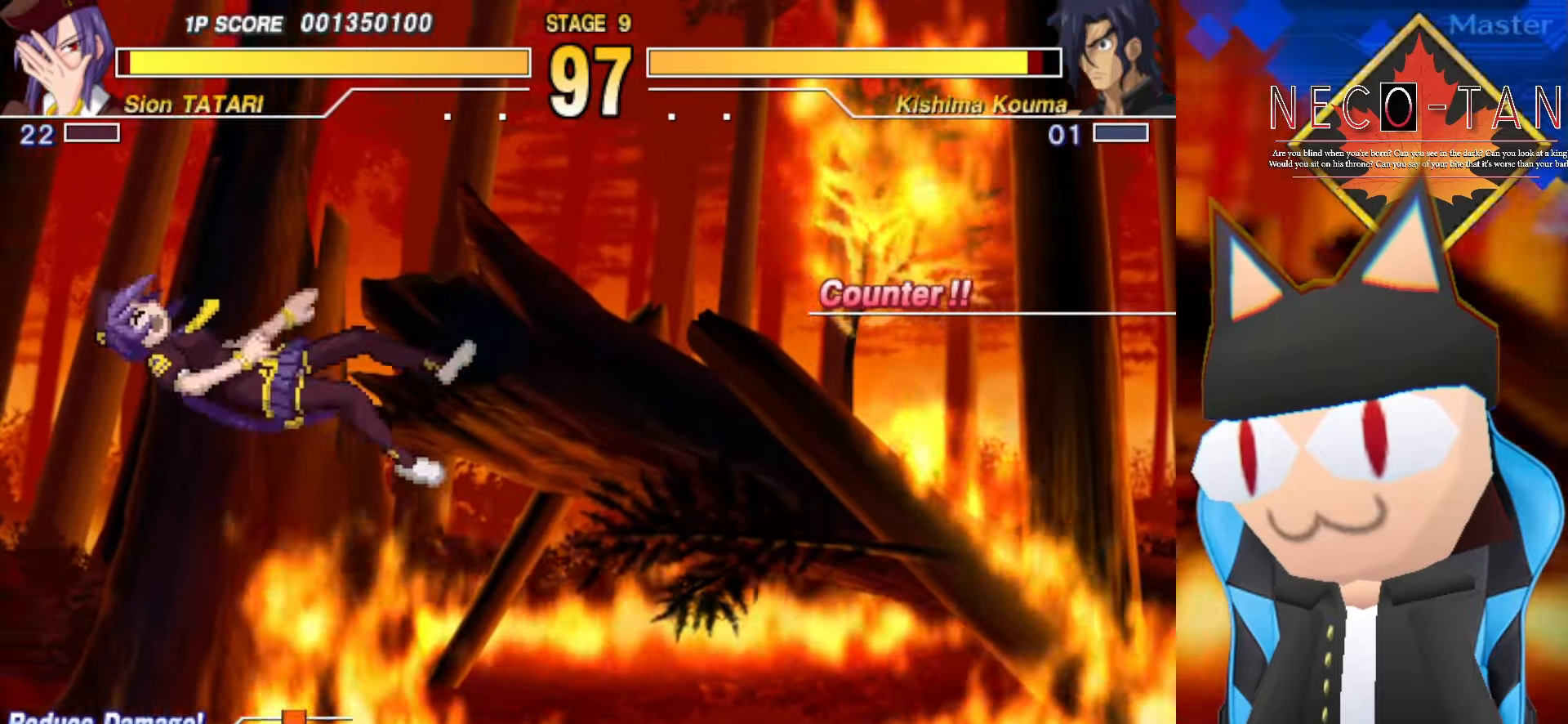
{"buttons": ["L2"], "left_stick": "up-right", "events": [[33, "L2", "up"], [50, "left_stick", "center"], [116, "L2", "down"], [183, "L2", "up"], [183, "left_stick", "up"], [250, "left_stick", "up-right"], [283, "L2", "down"], [366, "L2", "up"], [500, "L2", "down"]]}
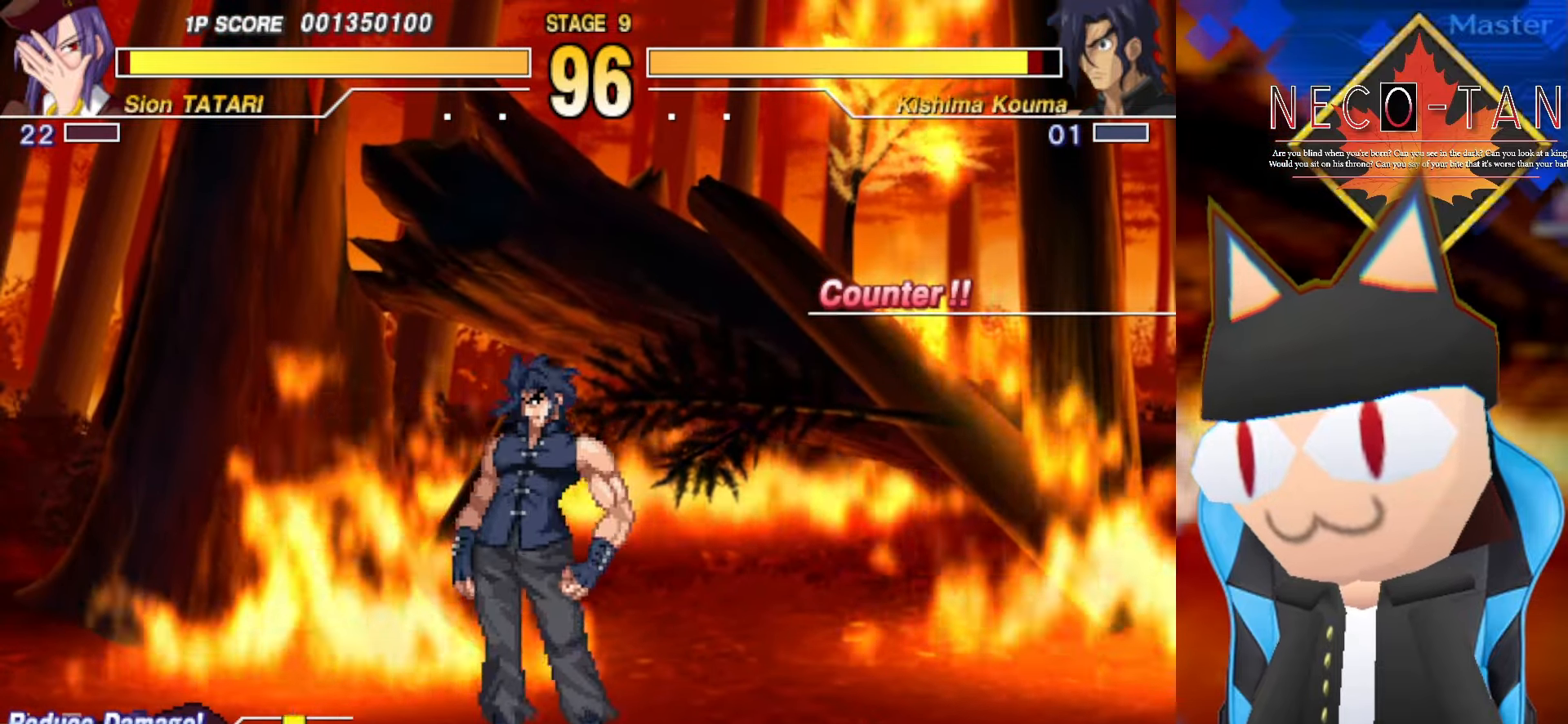
{"buttons": ["L2"], "left_stick": "up-right", "events": [[116, "L2", "up"], [400, "L2", "down"]]}
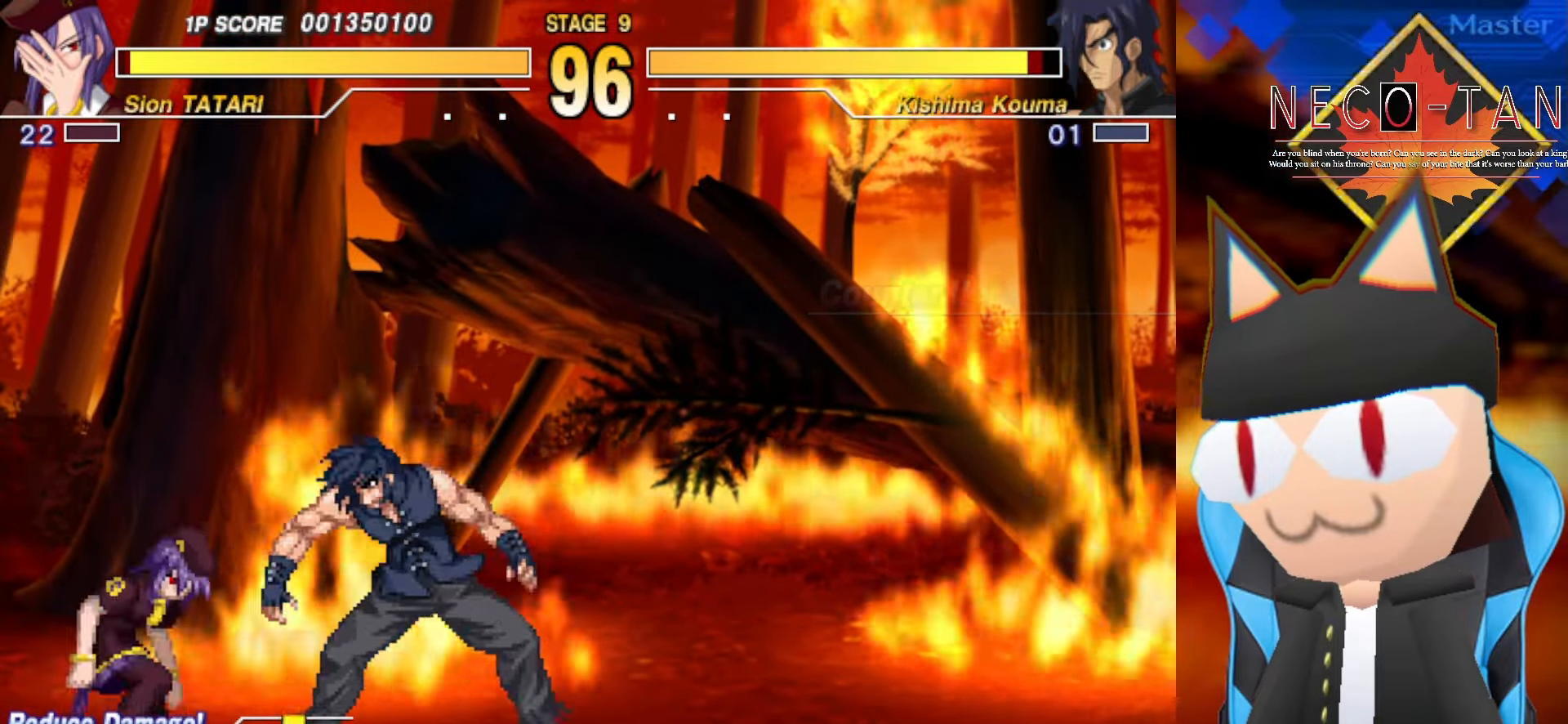
{"buttons": ["CIRCLE", "R2"], "left_stick": "center", "events": [[16, "L2", "up"], [183, "R2", "down"], [250, "R2", "up"], [333, "R2", "down"], [366, "left_stick", "center"], [400, "R2", "up"], [483, "R2", "down"], [500, "CIRCLE", "down"]]}
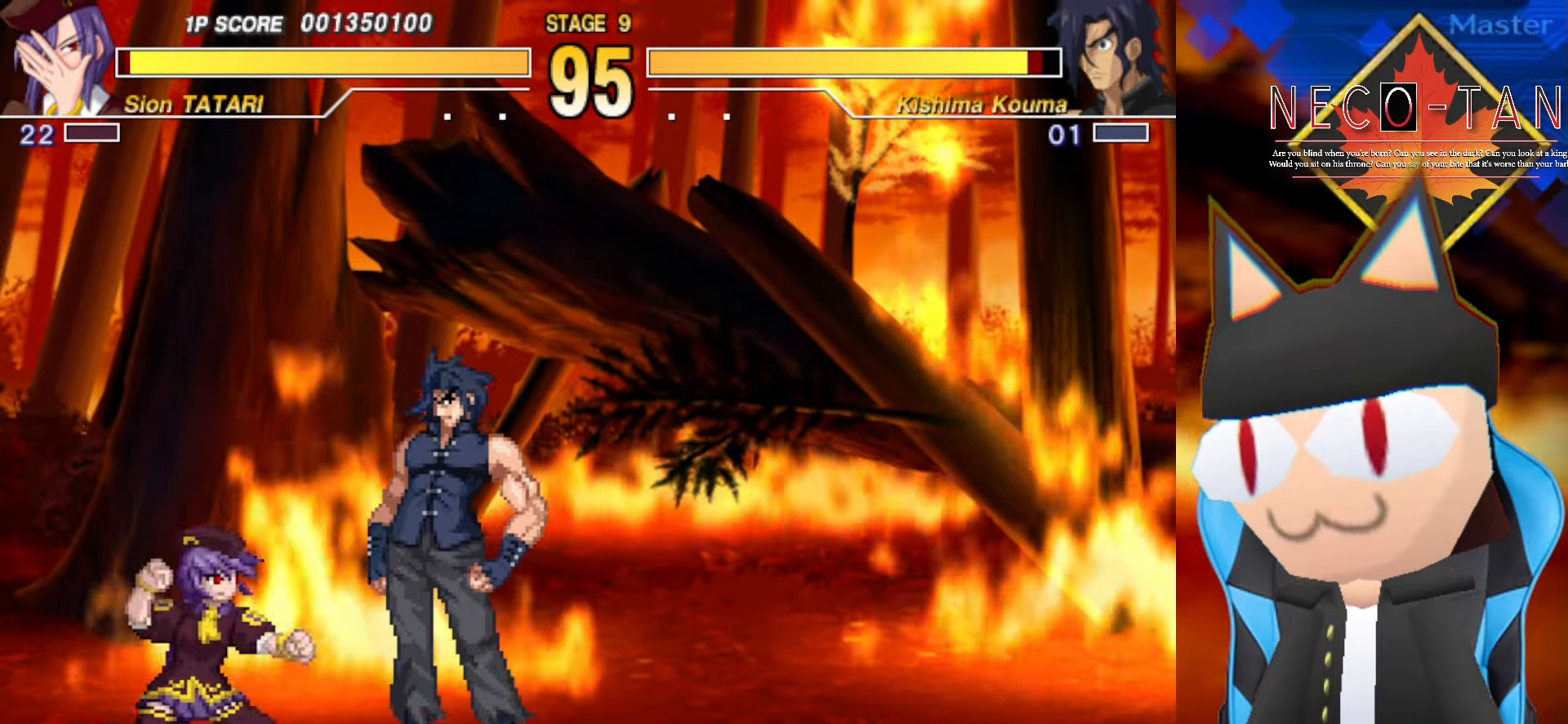
{"buttons": [], "left_stick": "up-left", "events": [[16, "CIRCLE", "up"], [33, "R2", "up"], [116, "CIRCLE", "down"], [233, "CIRCLE", "up"], [350, "left_stick", "up-right"], [500, "left_stick", "up-left"]]}
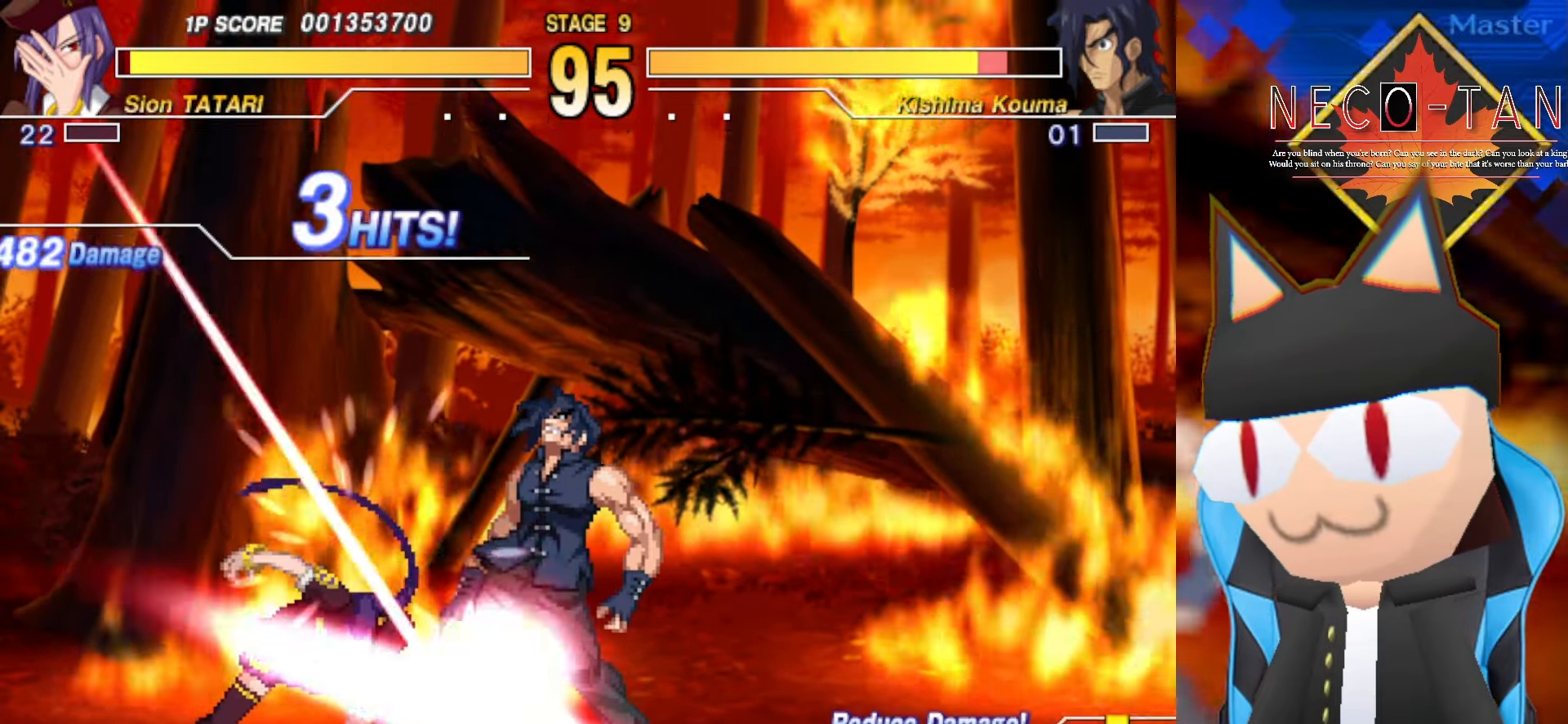
{"buttons": [], "left_stick": "center", "events": [[83, "left_stick", "left"], [116, "L2", "down"], [183, "left_stick", "center"], [200, "L2", "up"], [300, "L2", "down"], [366, "L2", "up"]]}
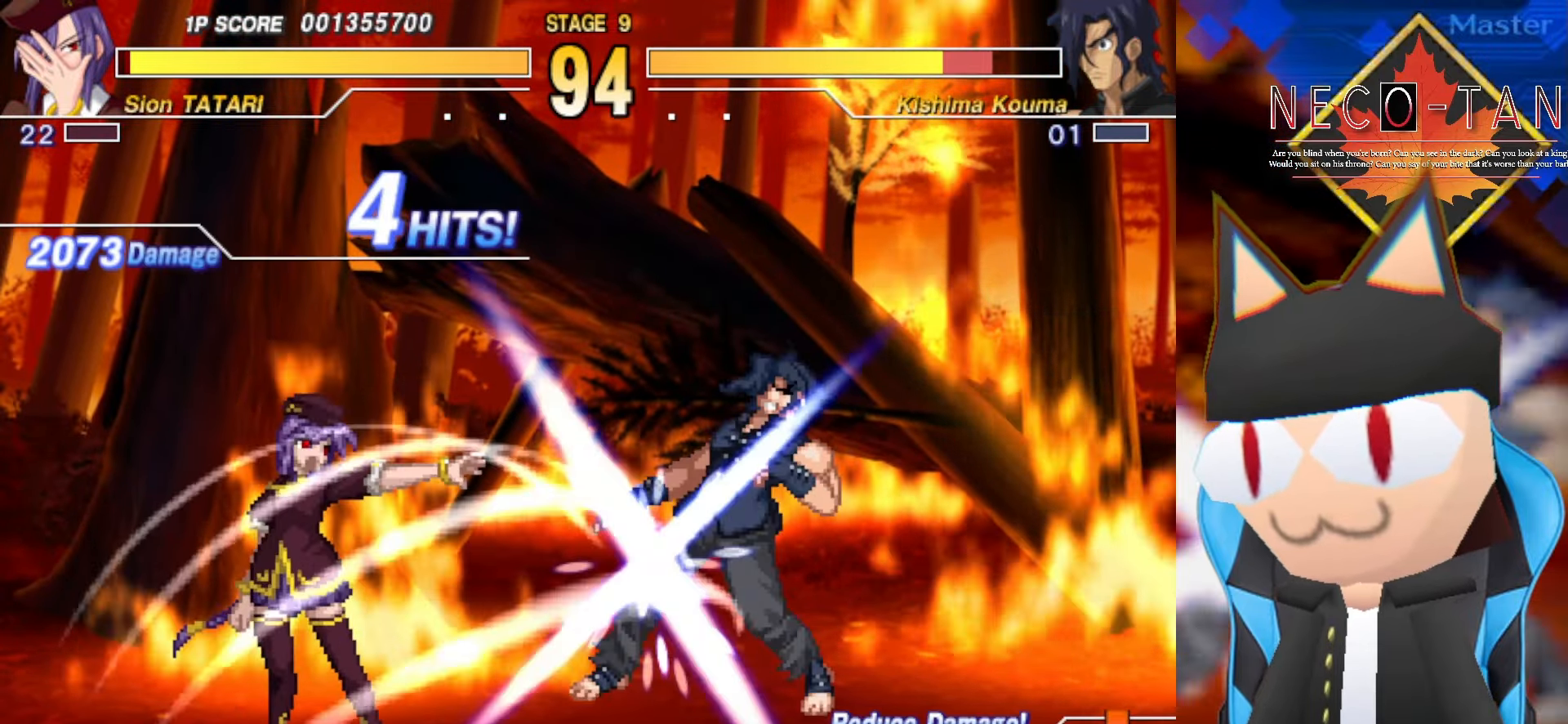
{"buttons": [], "left_stick": "center", "events": [[200, "left_stick", "down-left"], [483, "left_stick", "center"]]}
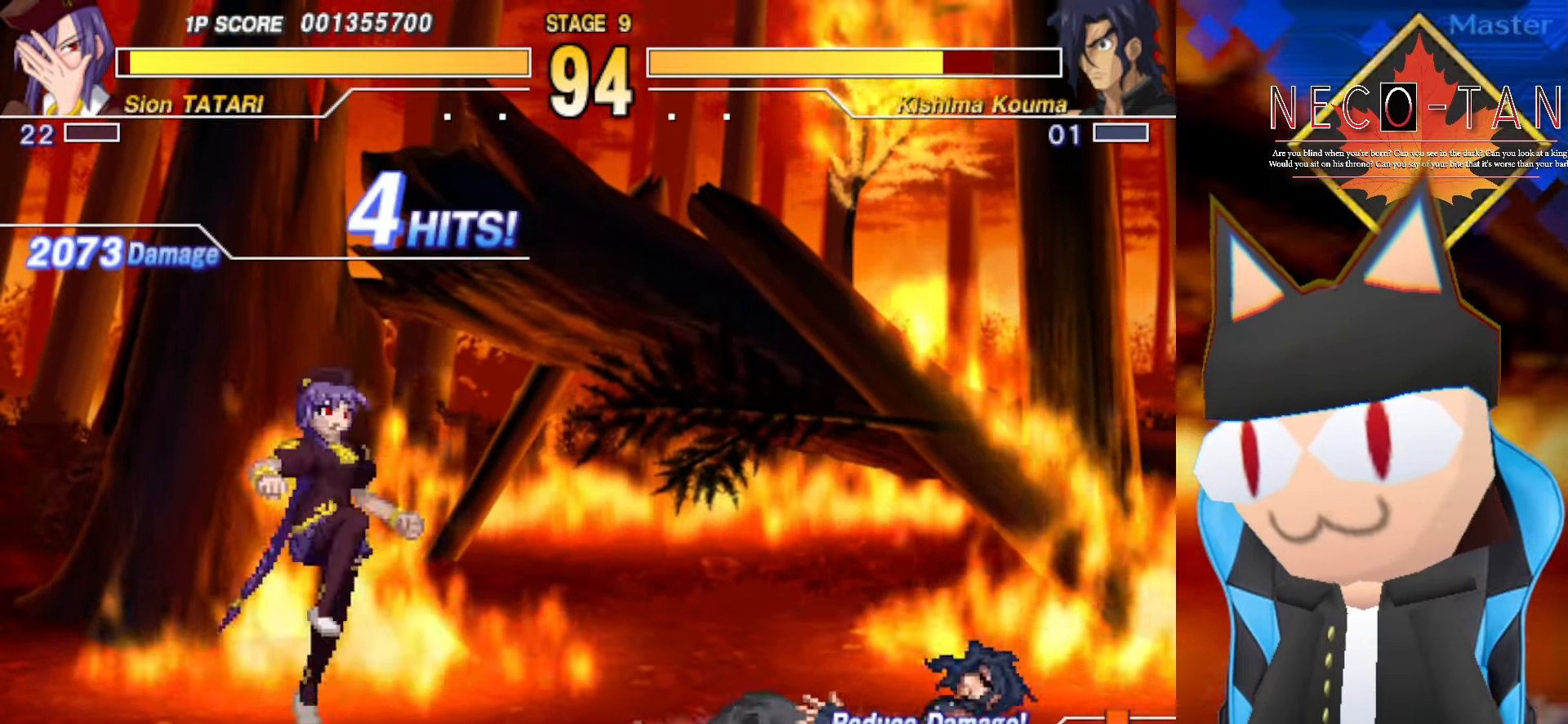
{"buttons": ["R2"], "left_stick": "up-right", "events": [[400, "left_stick", "up"], [416, "R2", "down"], [483, "left_stick", "up-right"]]}
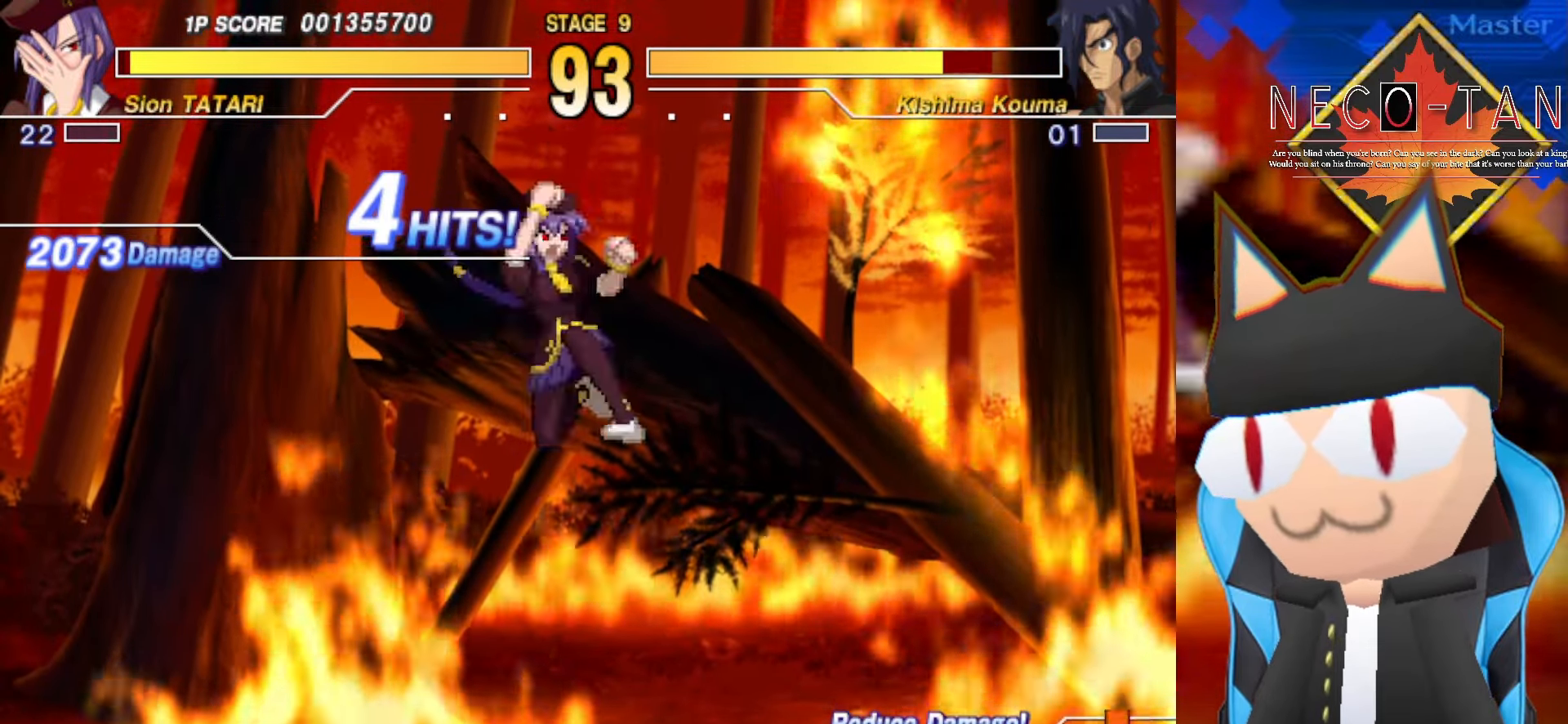
{"buttons": [], "left_stick": "up-right", "events": [[16, "R2", "up"], [416, "L2", "down"], [500, "L2", "up"]]}
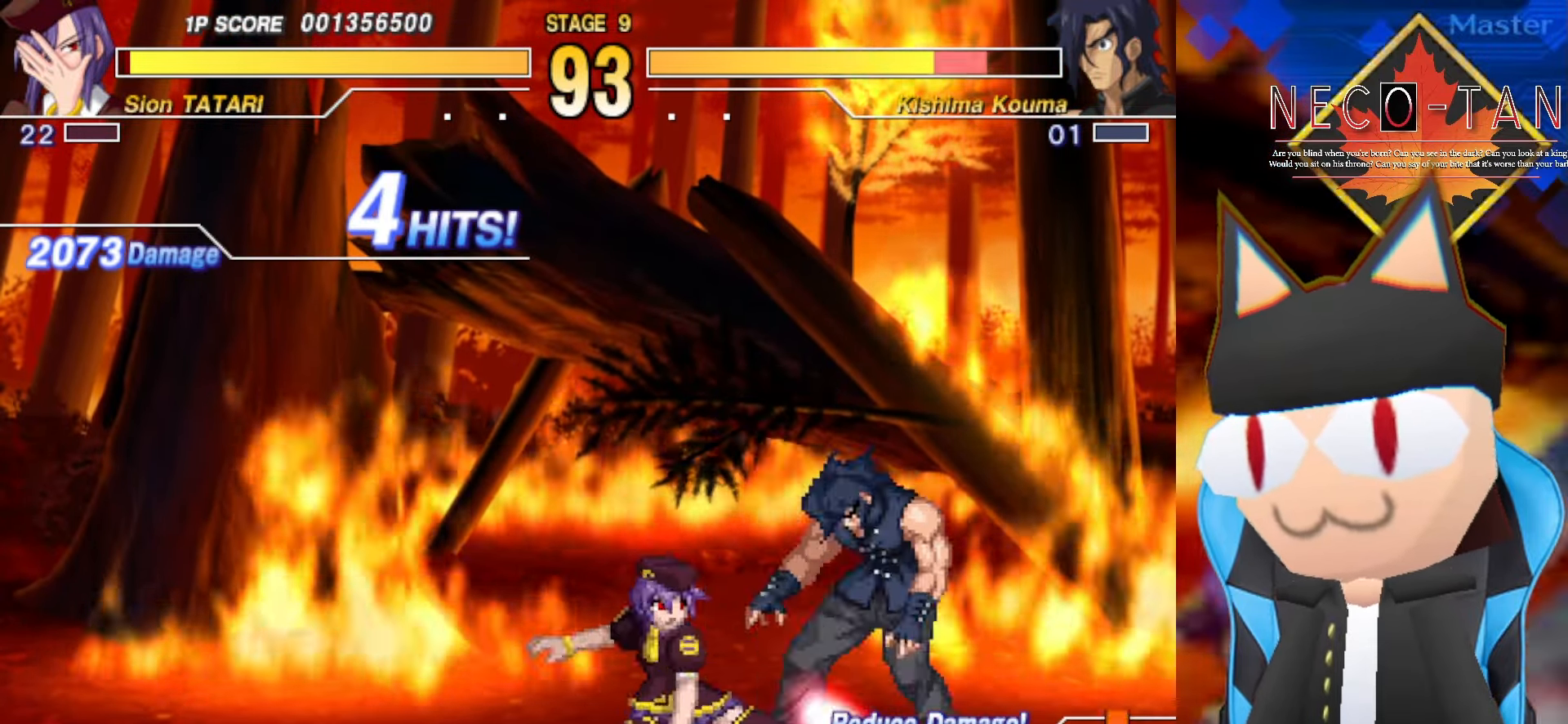
{"buttons": [], "left_stick": "up-right", "events": [[66, "L2", "down"], [166, "L2", "up"], [166, "R2", "down"], [166, "left_stick", "center"], [216, "R2", "up"], [283, "R2", "down"], [383, "R2", "up"], [450, "left_stick", "up-right"]]}
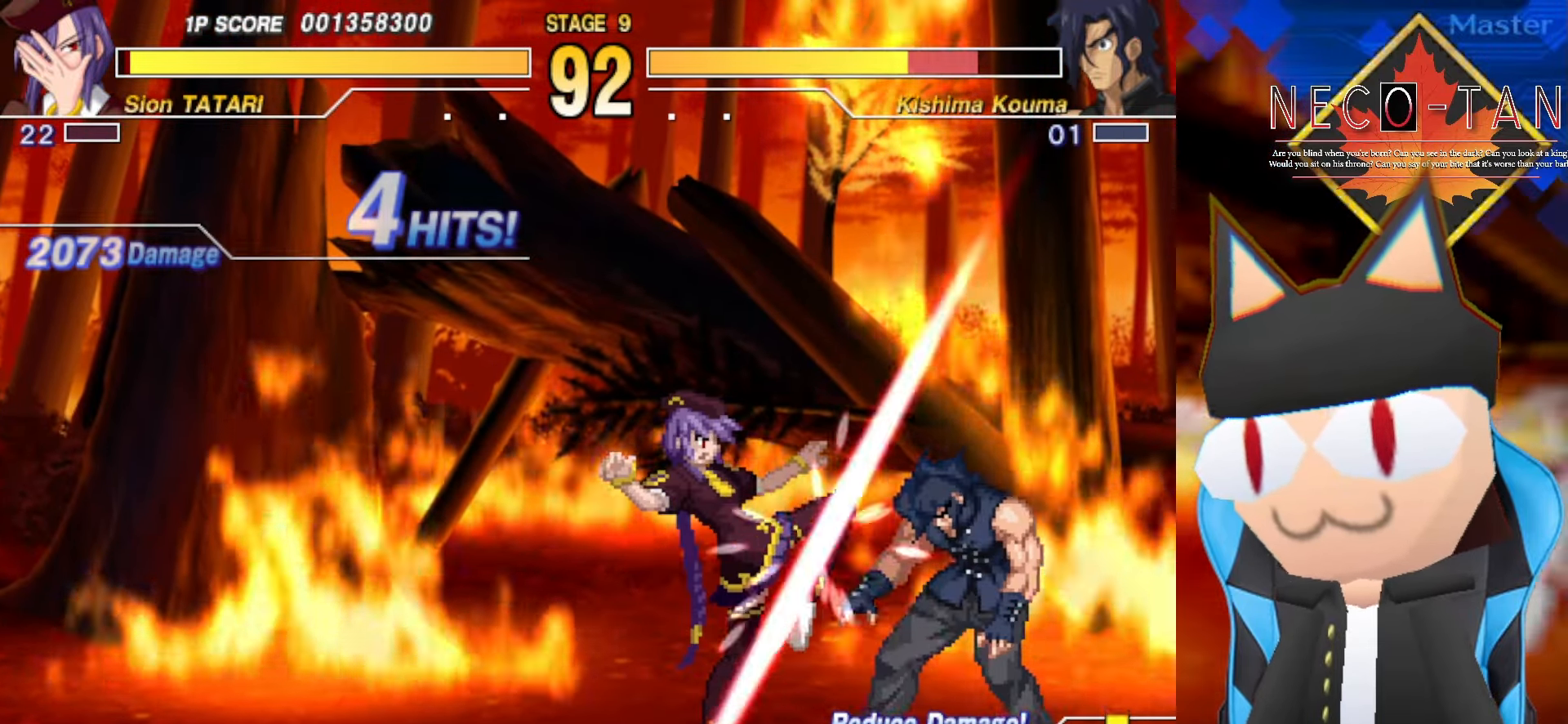
{"buttons": [], "left_stick": "center", "events": [[66, "left_stick", "up-left"], [116, "L2", "down"], [150, "left_stick", "left"], [200, "L2", "up"], [250, "left_stick", "center"], [266, "L2", "down"], [483, "L2", "up"]]}
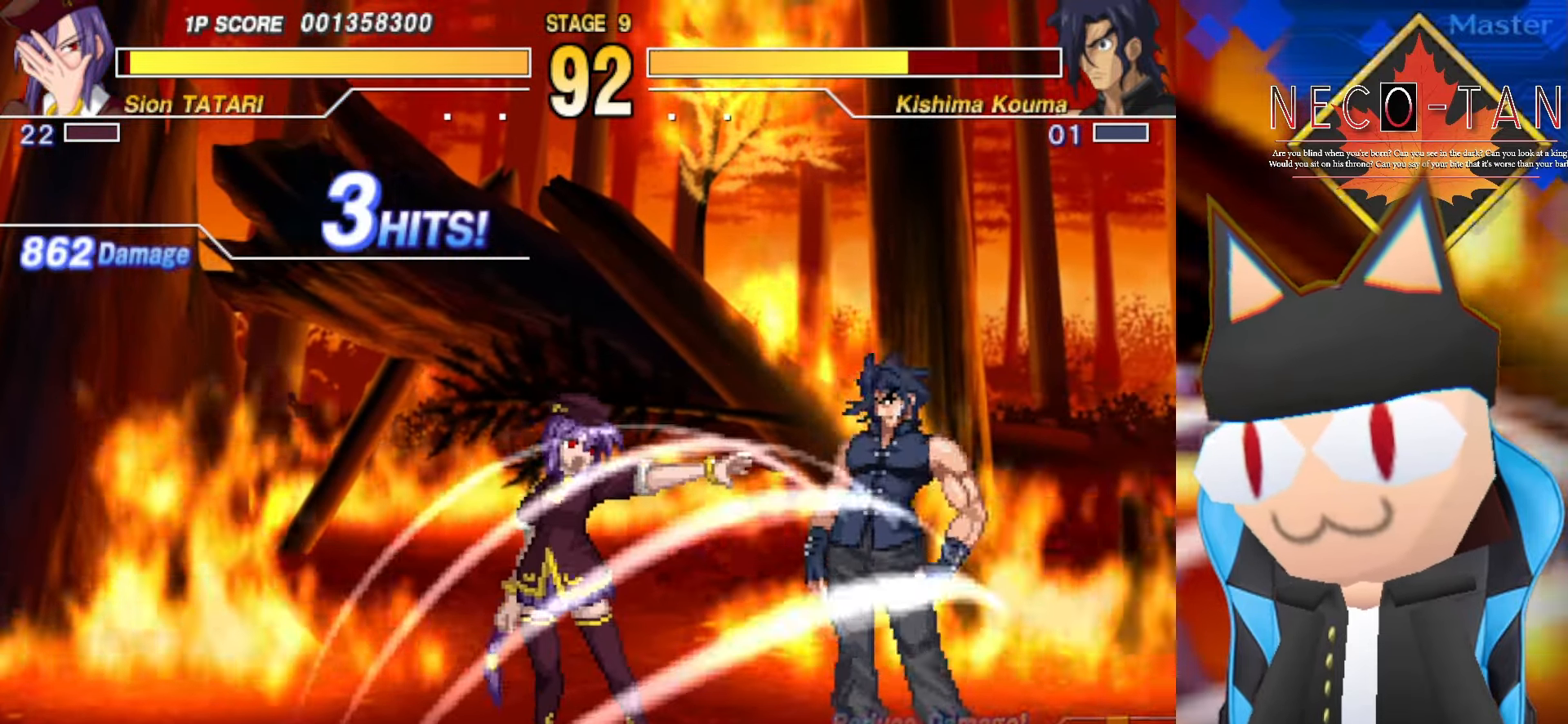
{"buttons": [], "left_stick": "down-left", "events": [[334, "left_stick", "down-left"]]}
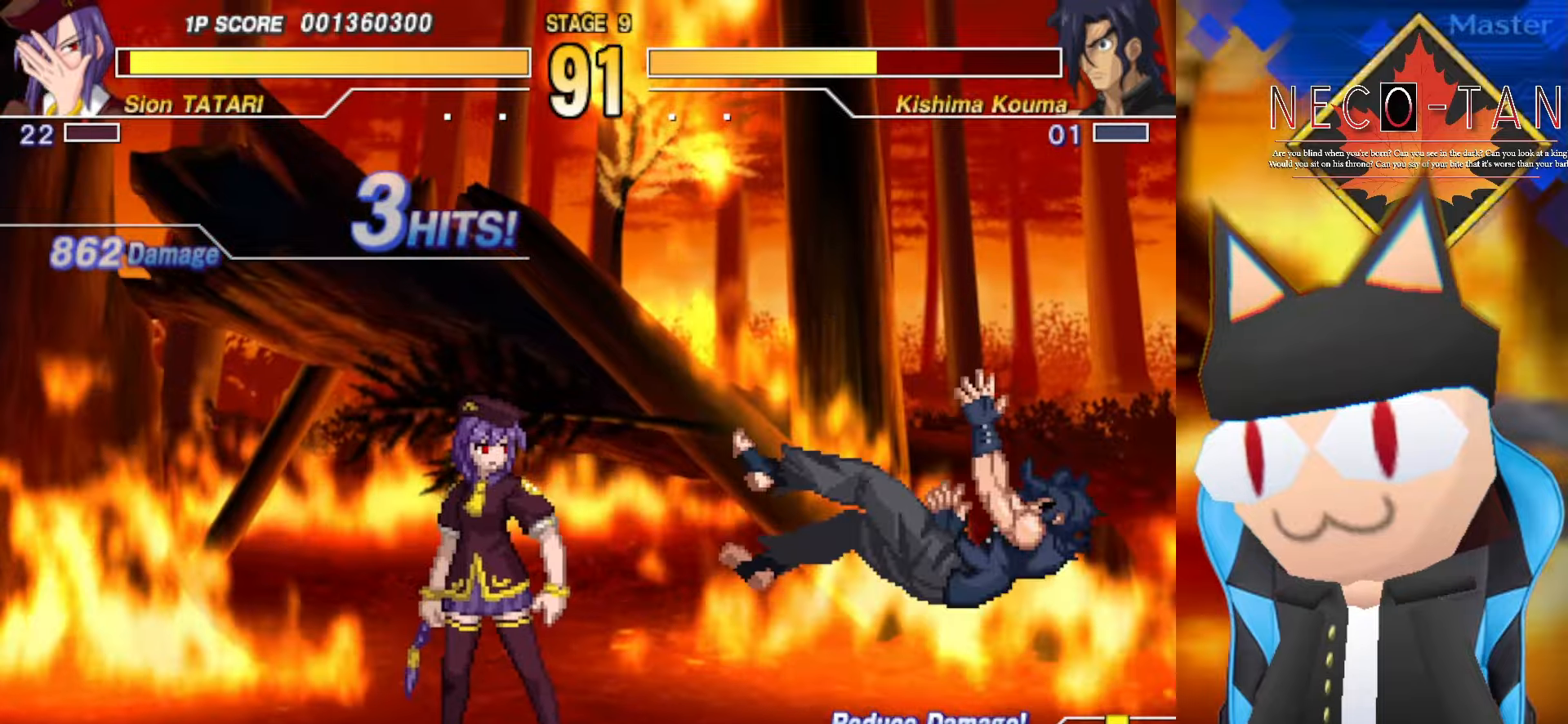
{"buttons": [], "left_stick": "center", "events": [[84, "left_stick", "center"]]}
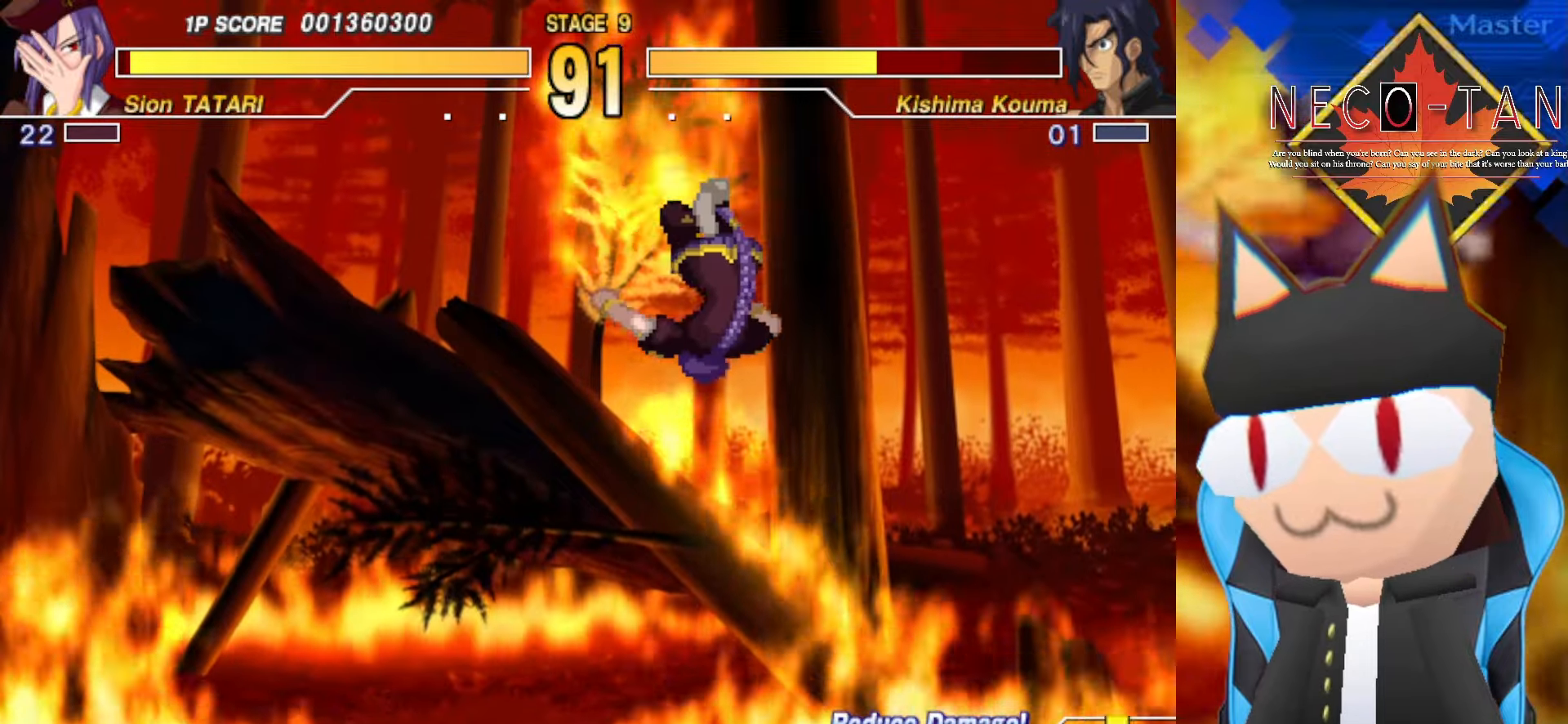
{"buttons": ["L2"], "left_stick": "up-right", "events": [[50, "left_stick", "up-right"], [117, "L2", "down"], [200, "L2", "up"], [300, "L2", "down"], [384, "L2", "up"], [467, "L2", "down"]]}
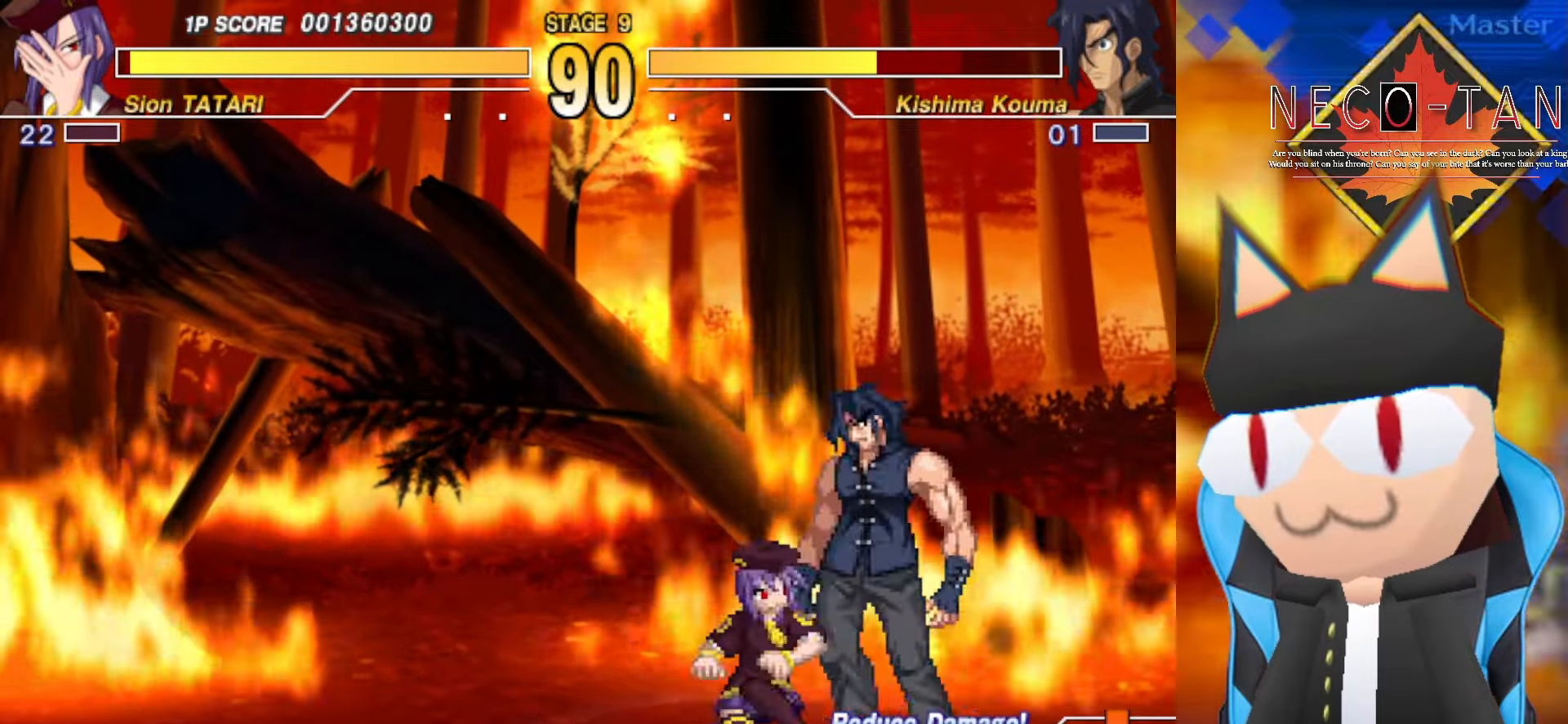
{"buttons": ["L2"], "left_stick": "up-left", "events": [[34, "L2", "up"], [100, "L2", "down"], [150, "R2", "down"], [200, "L2", "up"], [250, "R2", "up"], [300, "R2", "down"], [400, "R2", "up"], [417, "left_stick", "up-left"], [467, "L2", "down"]]}
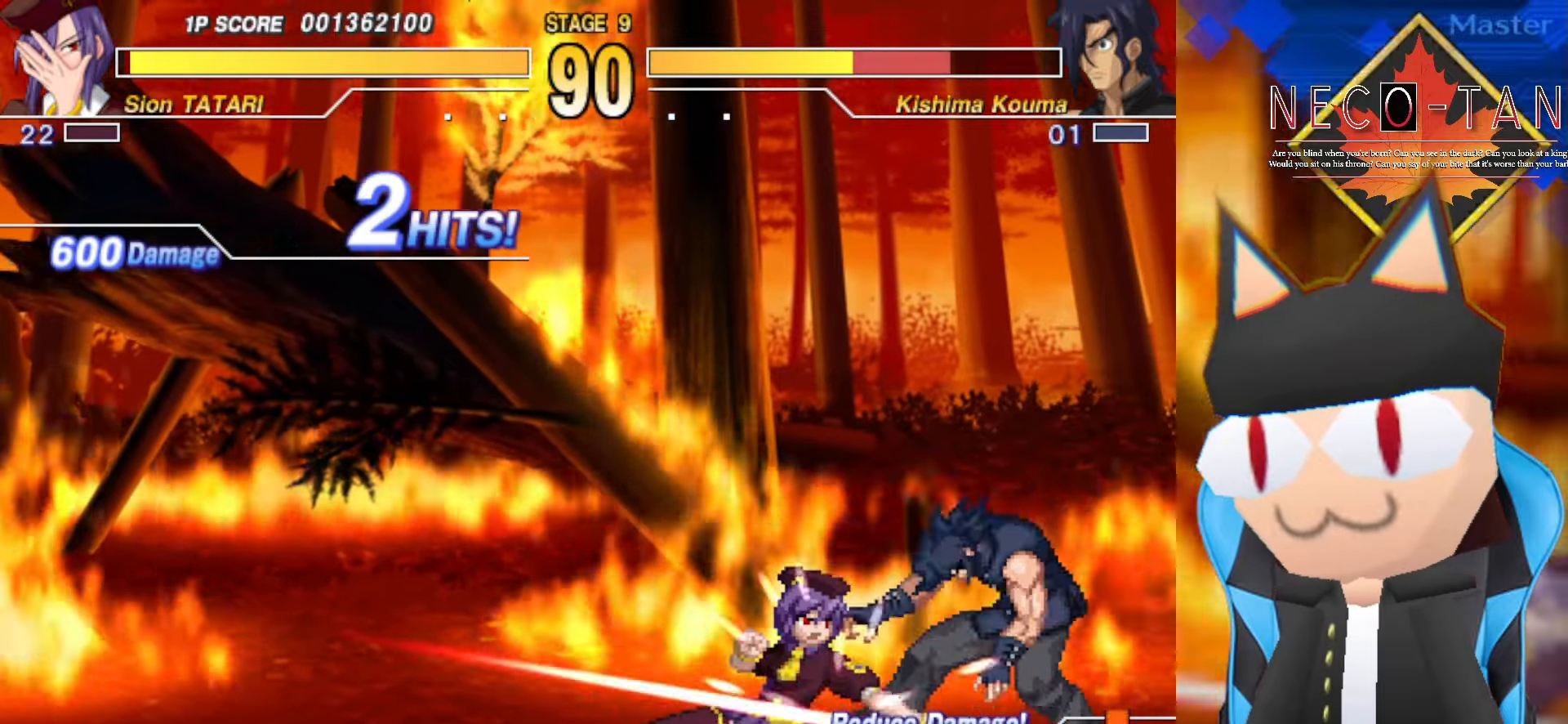
{"buttons": [], "left_stick": "center", "events": [[50, "L2", "up"], [84, "left_stick", "down-left"], [117, "L2", "down"], [134, "left_stick", "center"], [184, "L2", "up"], [250, "L2", "down"], [317, "L2", "up"], [367, "L2", "down"], [467, "L2", "up"]]}